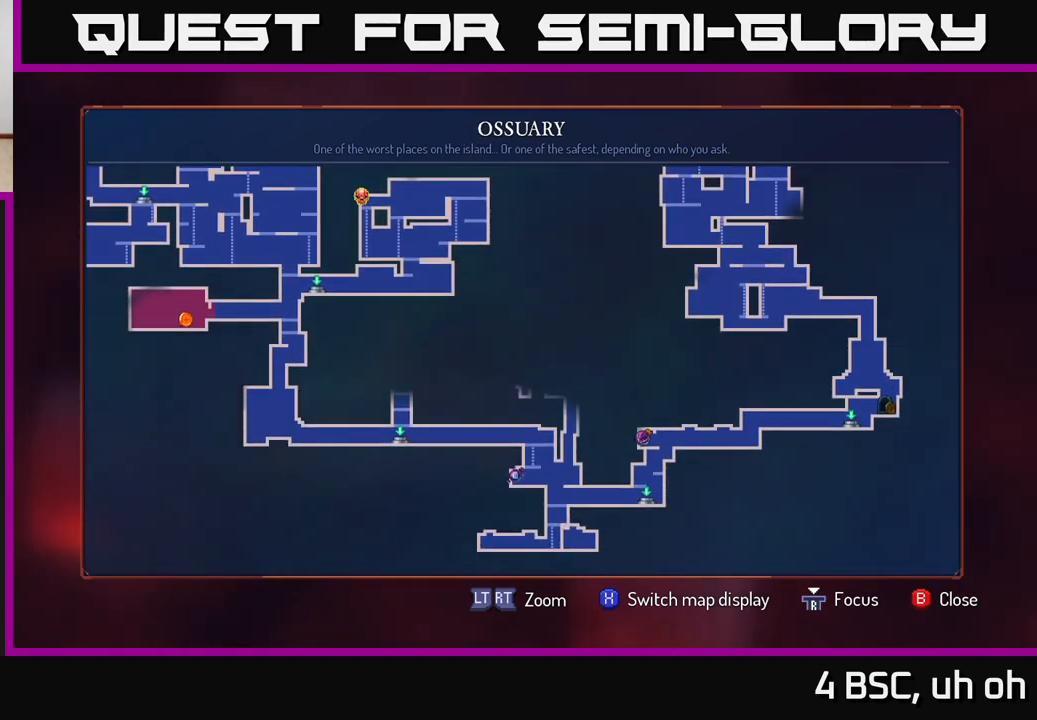
Gameplay with a controller (Xbox layout); each line is a JSON object with the inputs held at the frame after it. "events" lists button and stick changes between this image and that frame as [ms after this image, input, new state], when the widget could be followed in between.
{"buttons": [], "left_stick": "center", "right_stick": "up-left", "events": [[350, "right_stick", "up-left"]]}
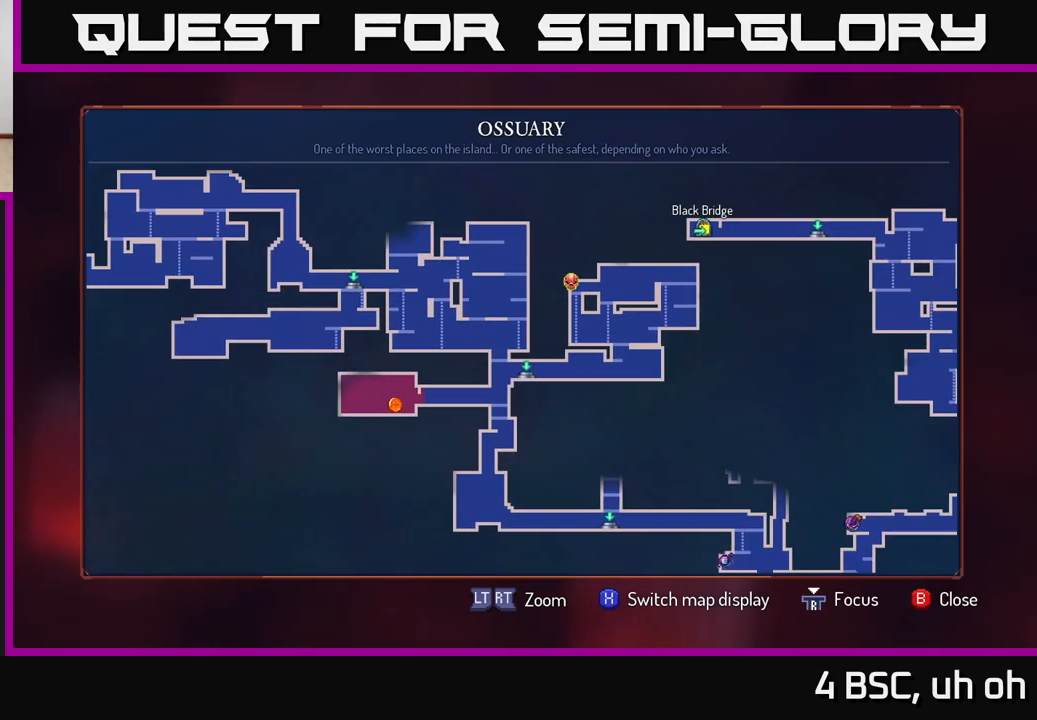
{"buttons": ["SELECT"], "left_stick": "center", "right_stick": "center", "events": [[267, "right_stick", "up"], [417, "SELECT", "down"], [417, "right_stick", "center"]]}
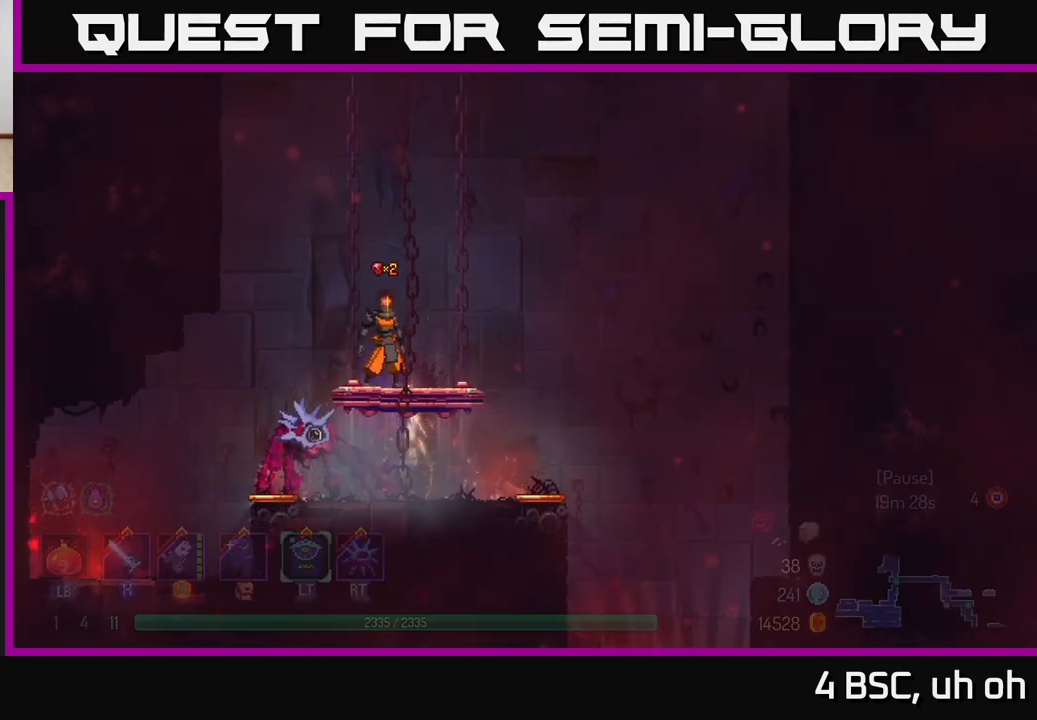
{"buttons": [], "left_stick": "center", "right_stick": "center", "events": [[17, "SELECT", "up"]]}
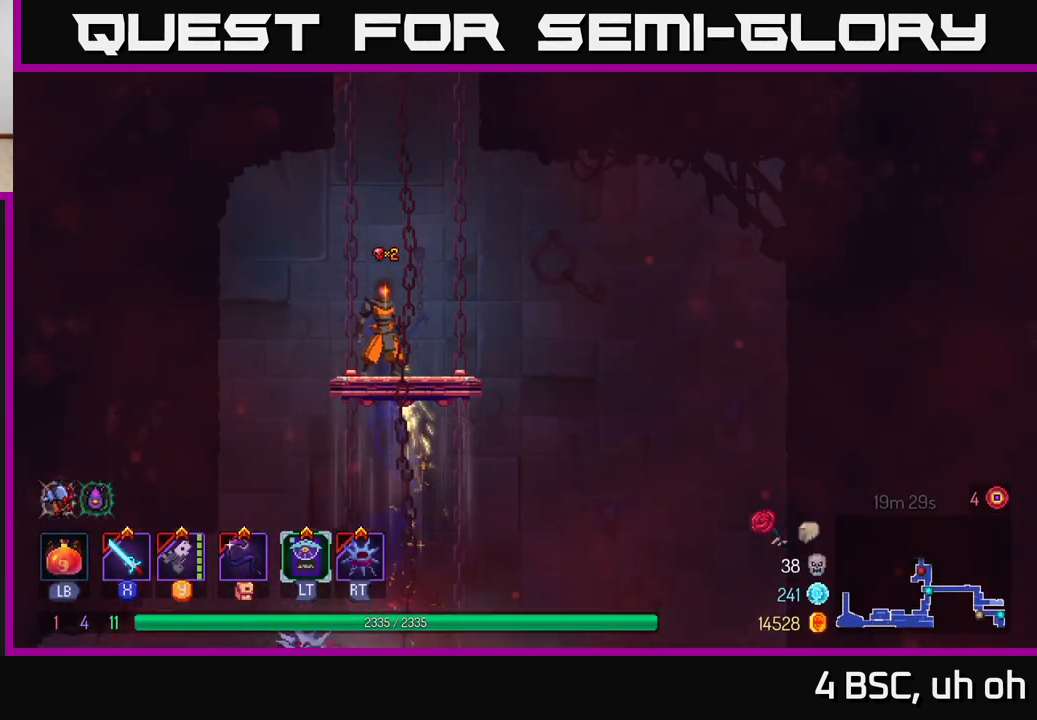
{"buttons": [], "left_stick": "center", "right_stick": "up-left", "events": [[433, "right_stick", "up-left"]]}
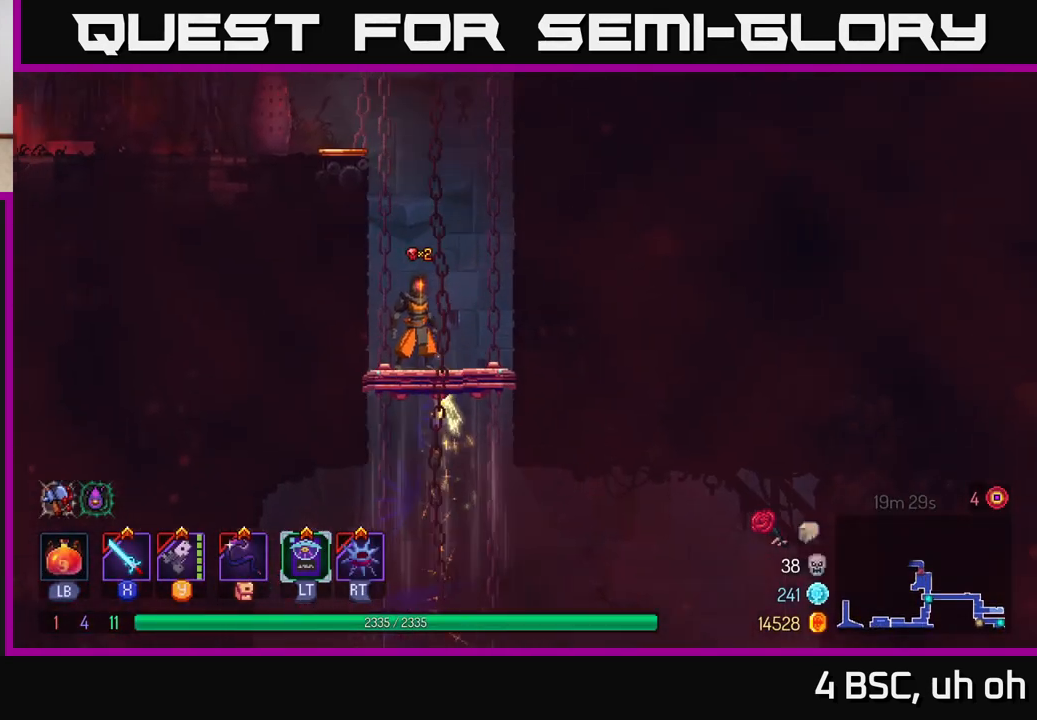
{"buttons": [], "left_stick": "left", "right_stick": "center", "events": [[283, "right_stick", "center"], [367, "left_stick", "left"]]}
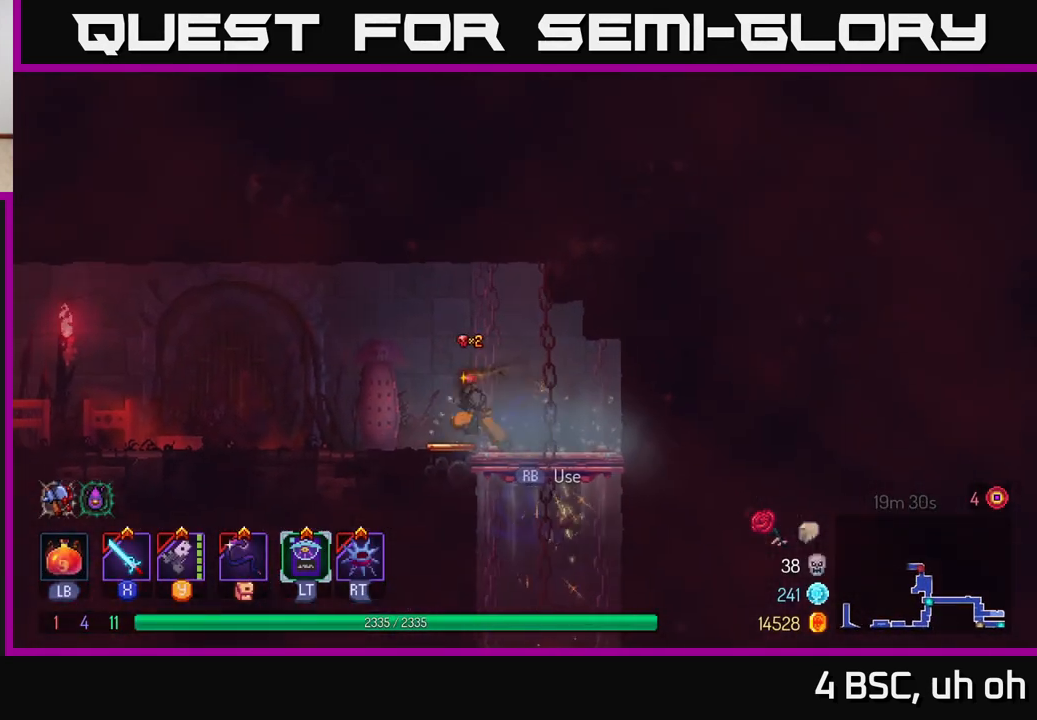
{"buttons": [], "left_stick": "left", "right_stick": "center", "events": [[333, "B", "down"], [483, "B", "up"]]}
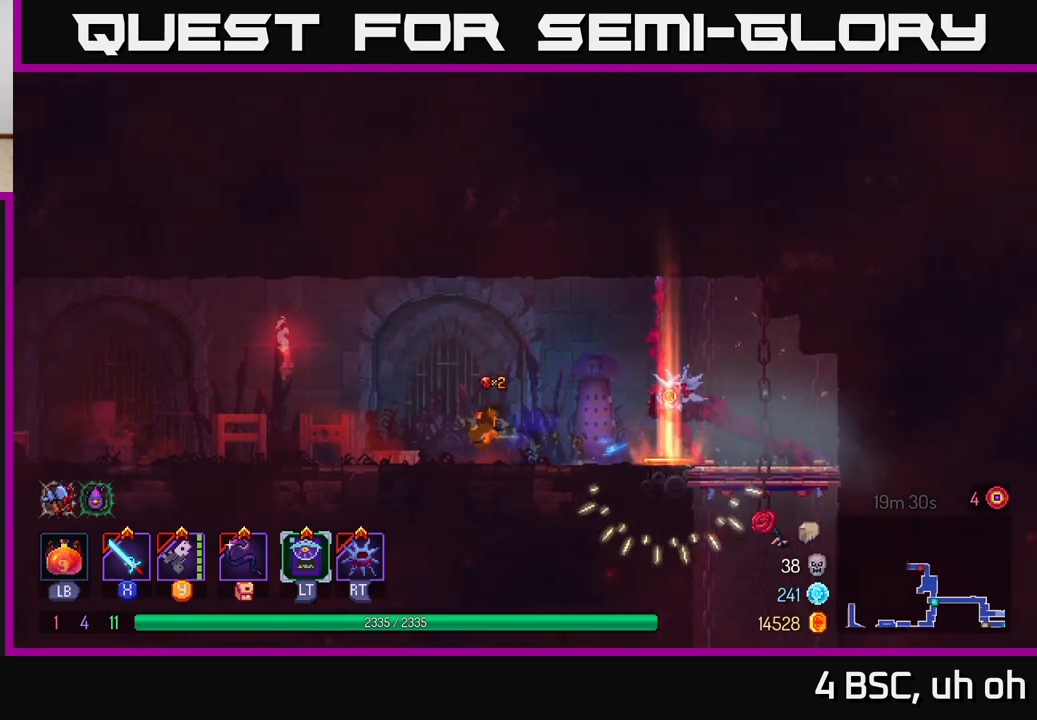
{"buttons": [], "left_stick": "left", "right_stick": "center", "events": []}
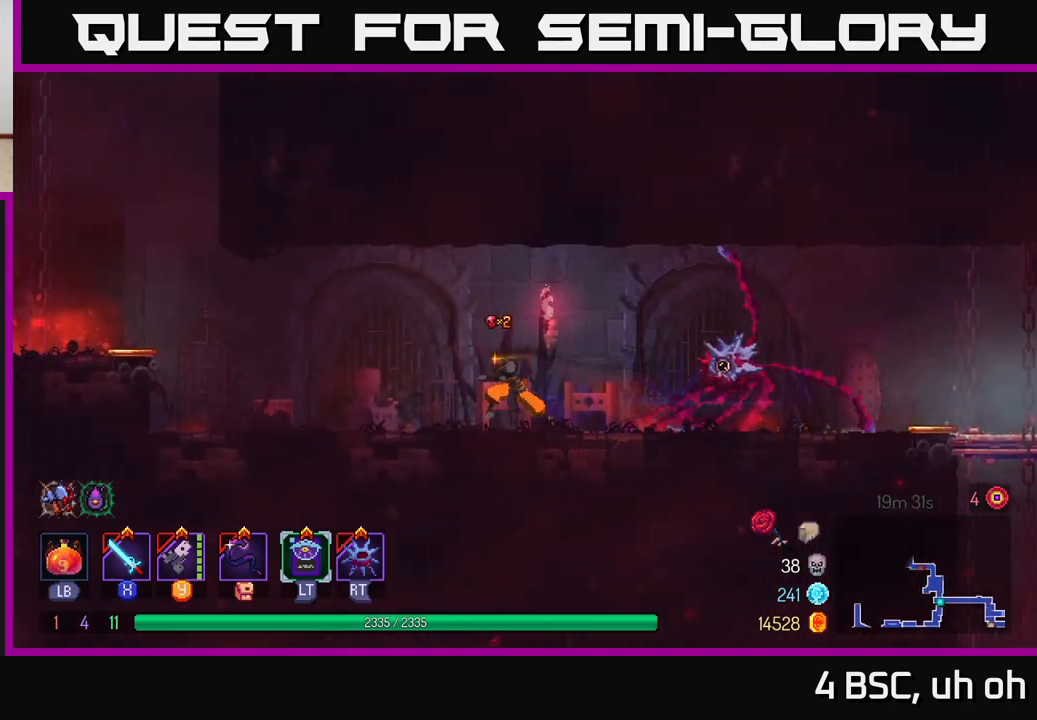
{"buttons": [], "left_stick": "left", "right_stick": "center", "events": []}
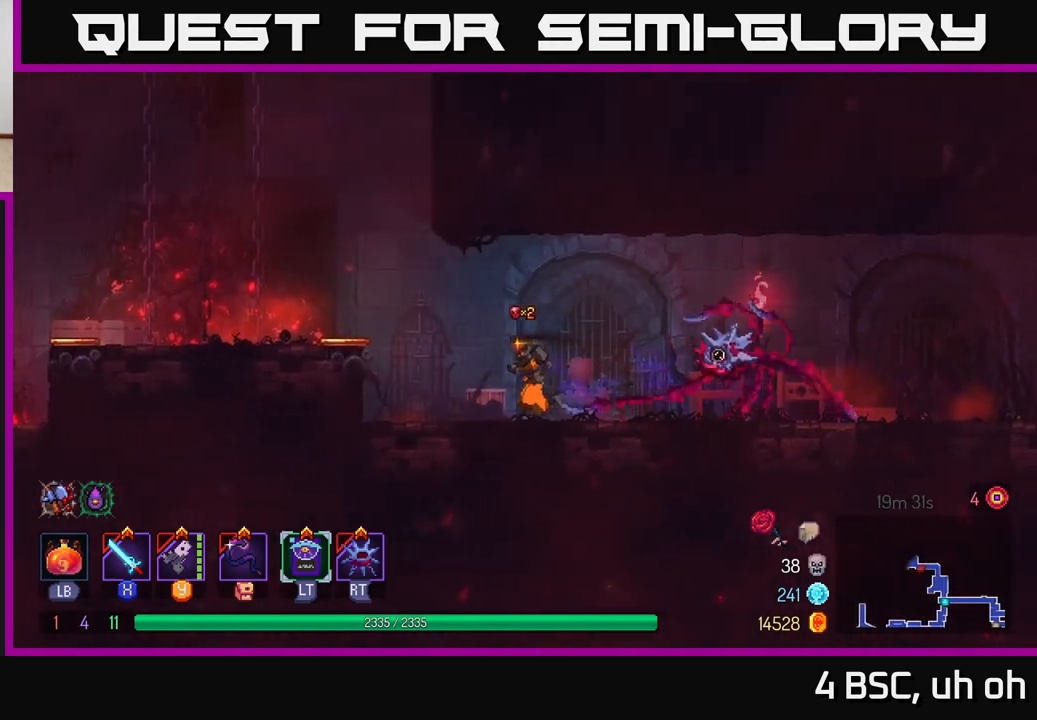
{"buttons": [], "left_stick": "left", "right_stick": "center", "events": [[183, "A", "down"], [333, "A", "up"]]}
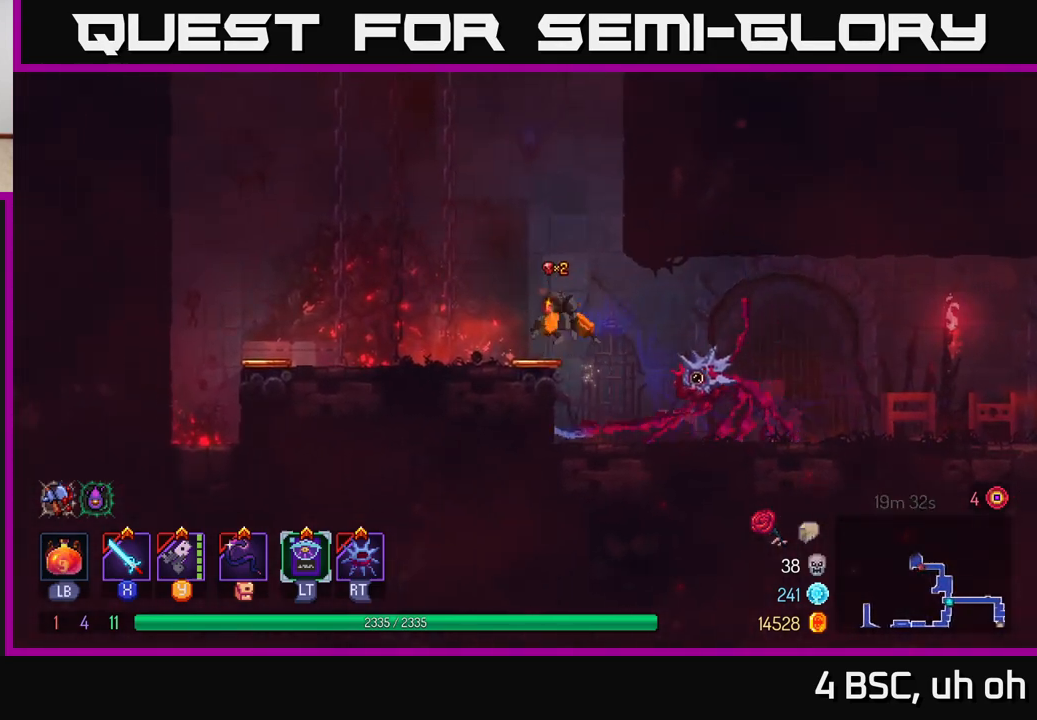
{"buttons": [], "left_stick": "left", "right_stick": "center", "events": [[217, "B", "down"], [367, "B", "up"]]}
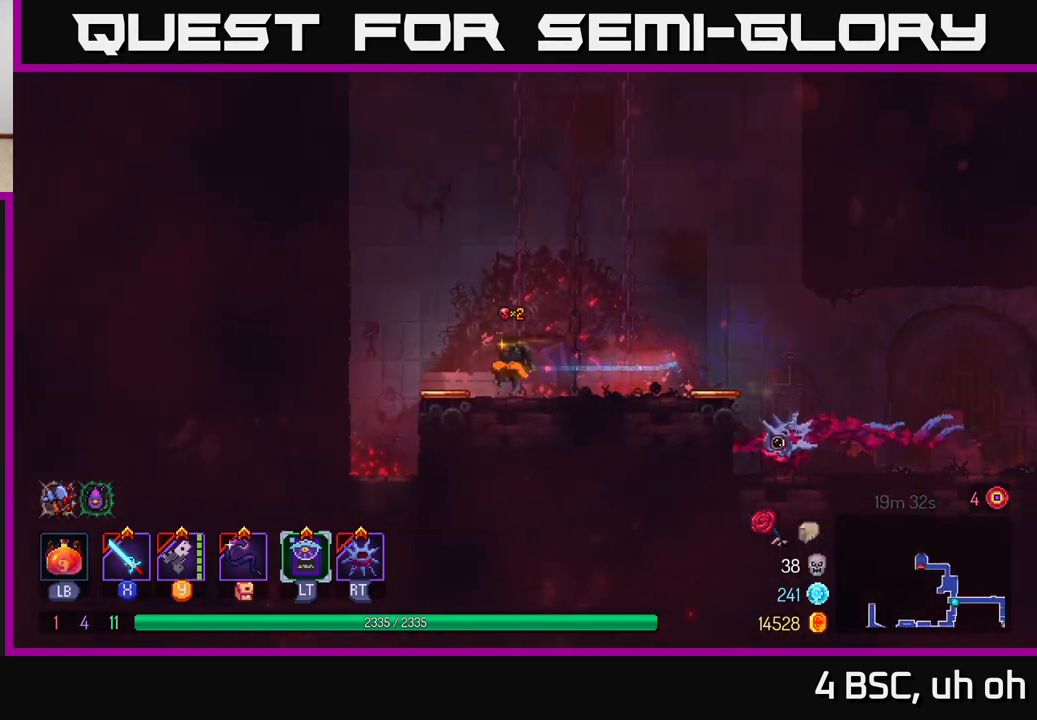
{"buttons": [], "left_stick": "center", "right_stick": "center", "events": [[200, "left_stick", "right"], [333, "left_stick", "center"]]}
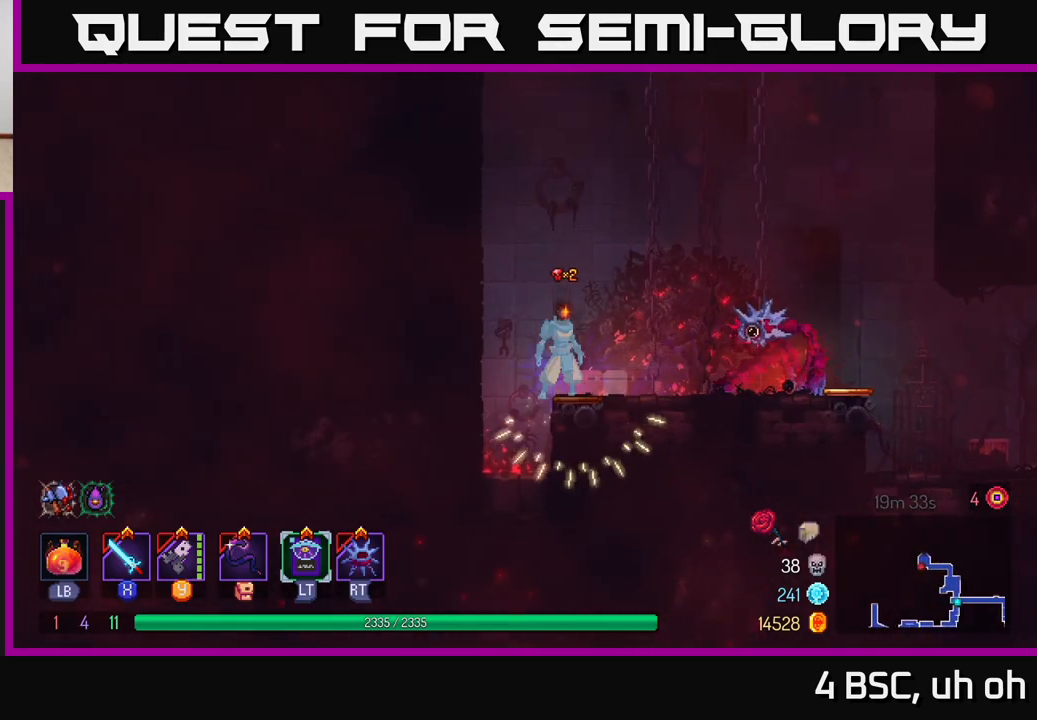
{"buttons": [], "left_stick": "center", "right_stick": "center", "events": []}
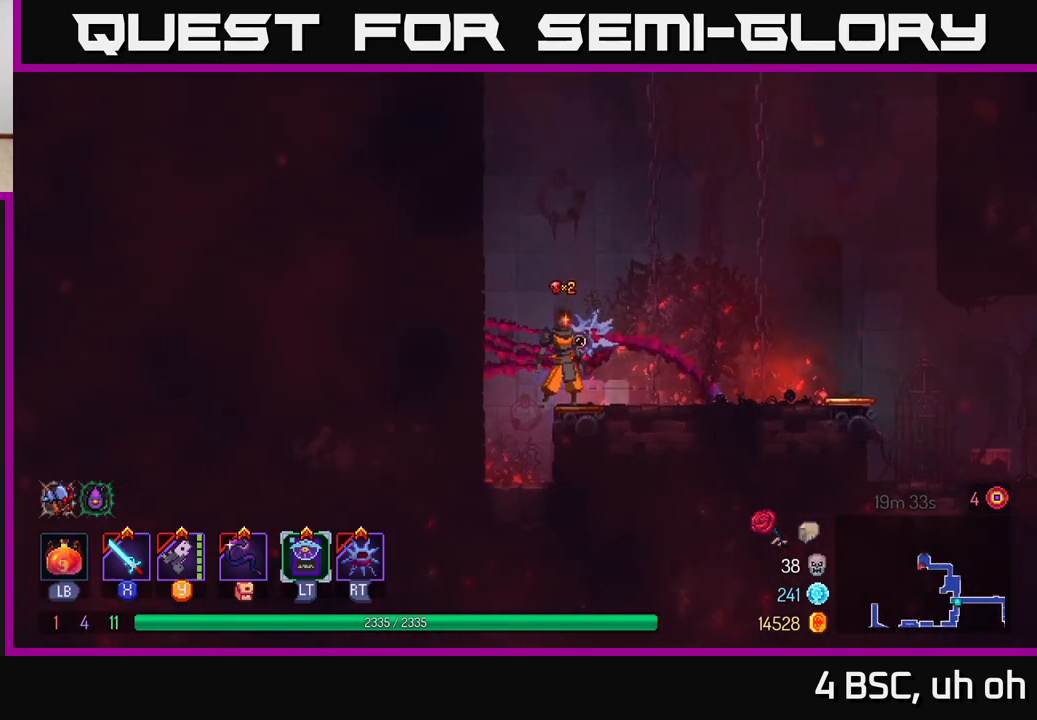
{"buttons": [], "left_stick": "center", "right_stick": "center", "events": []}
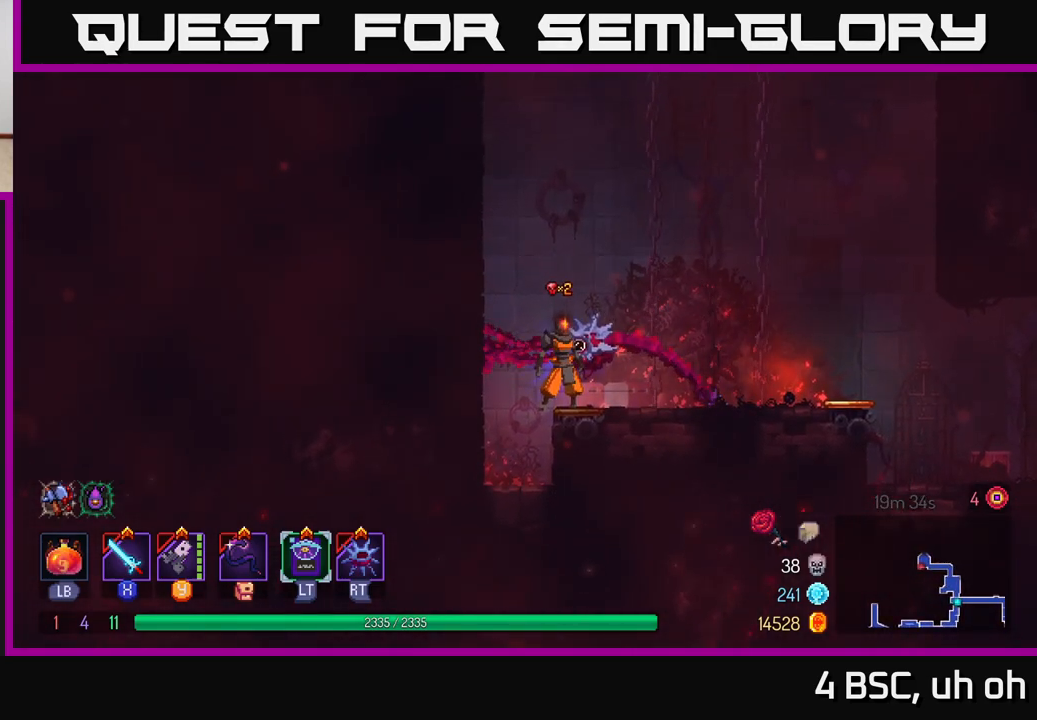
{"buttons": [], "left_stick": "center", "right_stick": "center", "events": []}
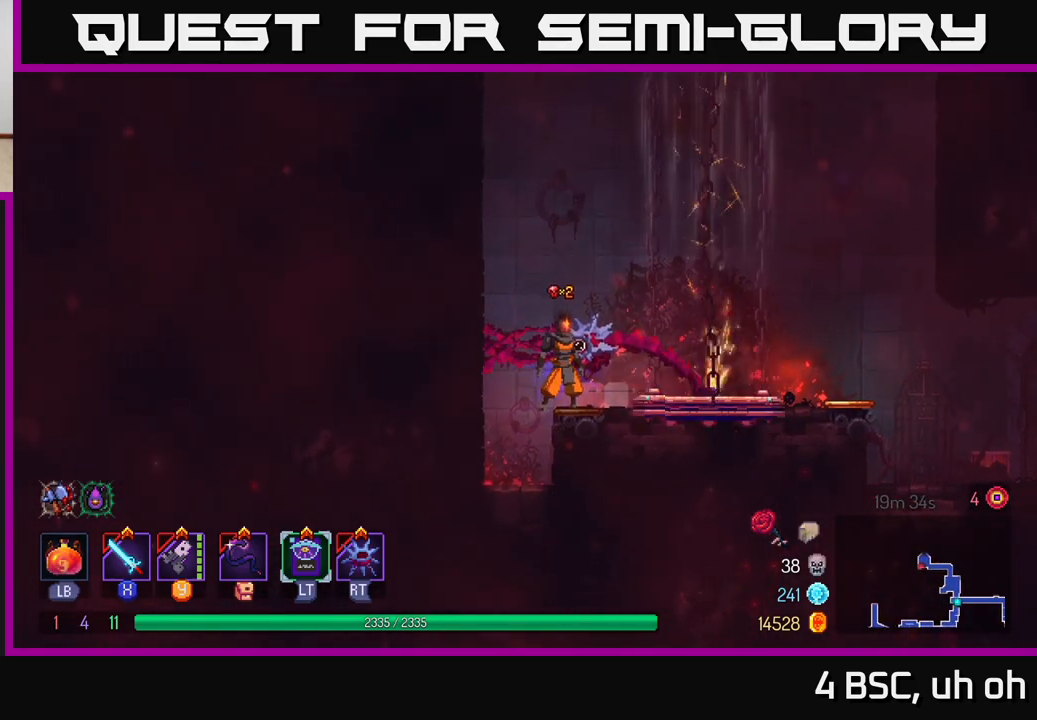
{"buttons": ["R1"], "left_stick": "center", "right_stick": "center", "events": [[67, "left_stick", "right"], [450, "R1", "down"], [483, "left_stick", "center"]]}
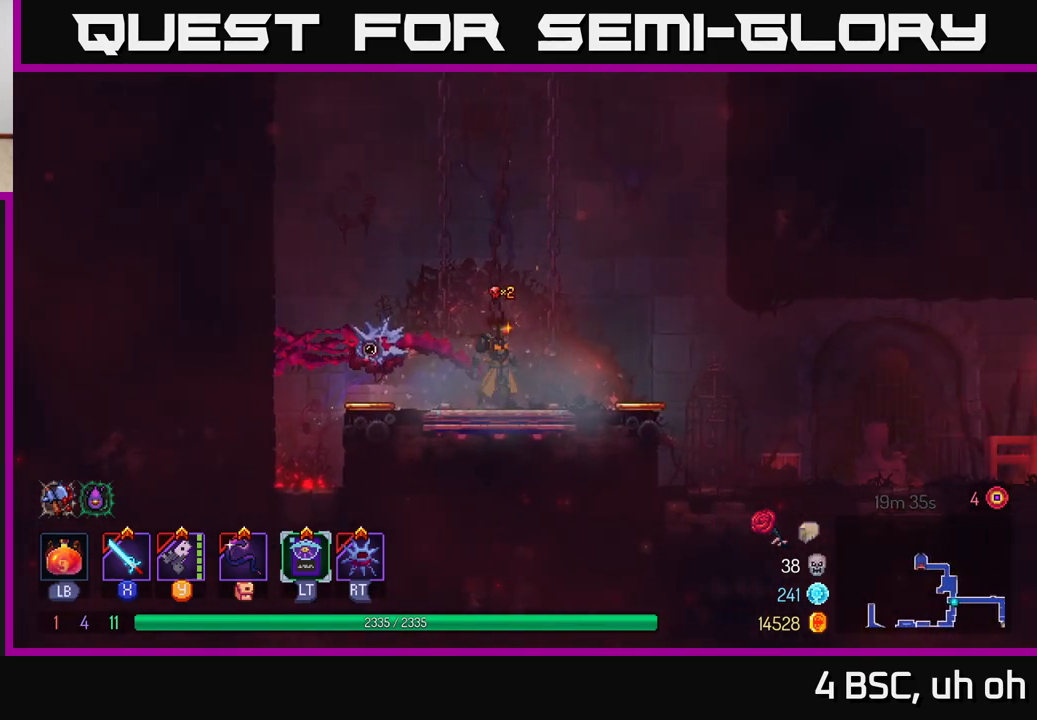
{"buttons": [], "left_stick": "center", "right_stick": "up", "events": [[67, "R1", "up"], [367, "right_stick", "up"]]}
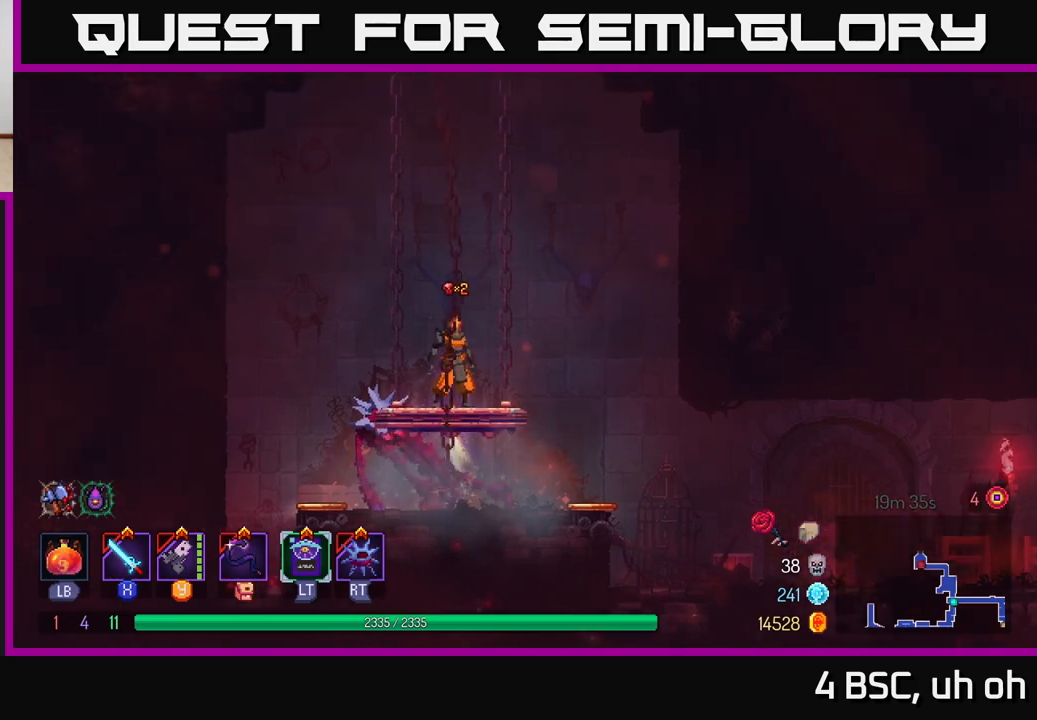
{"buttons": [], "left_stick": "center", "right_stick": "up", "events": []}
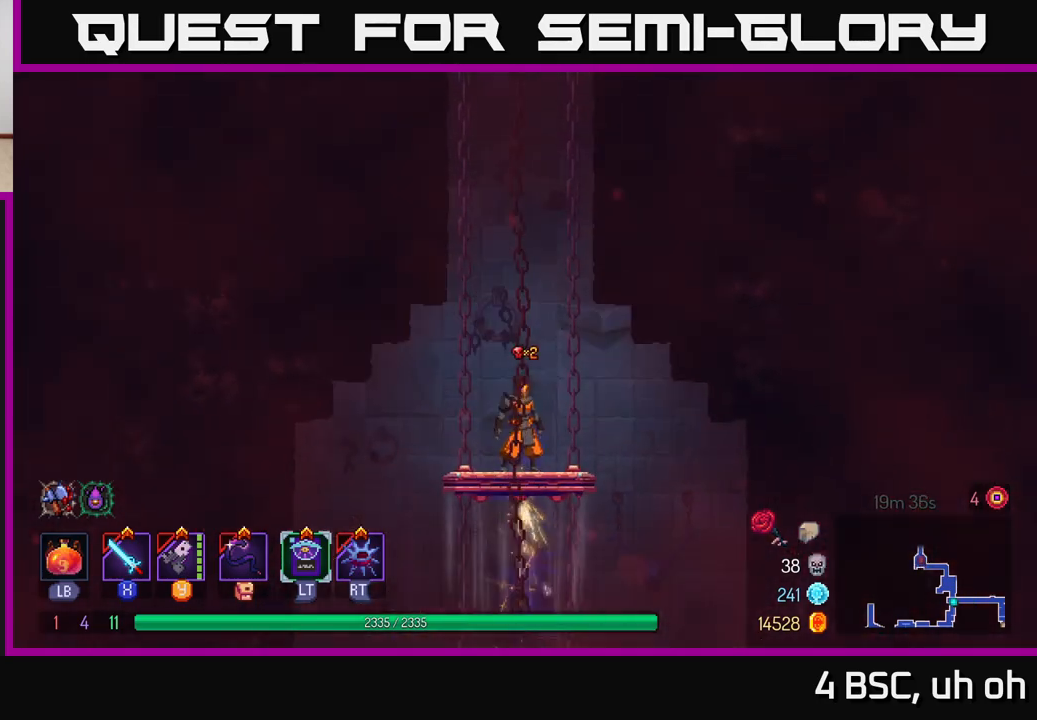
{"buttons": [], "left_stick": "center", "right_stick": "center", "events": [[350, "right_stick", "center"]]}
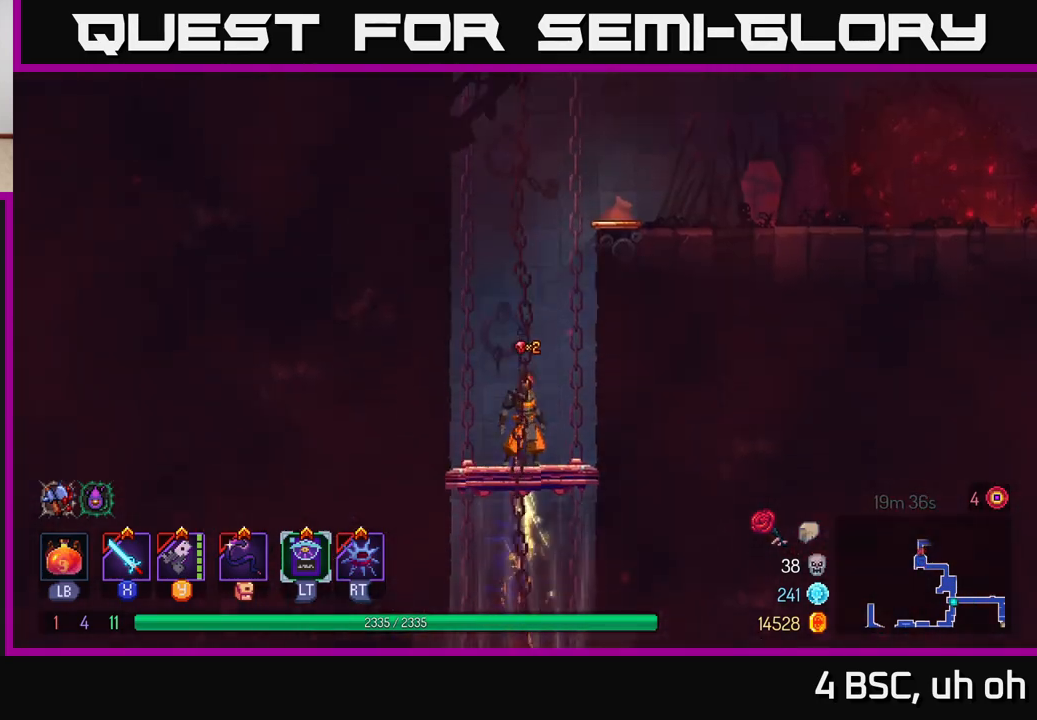
{"buttons": [], "left_stick": "right", "right_stick": "center", "events": [[300, "left_stick", "right"]]}
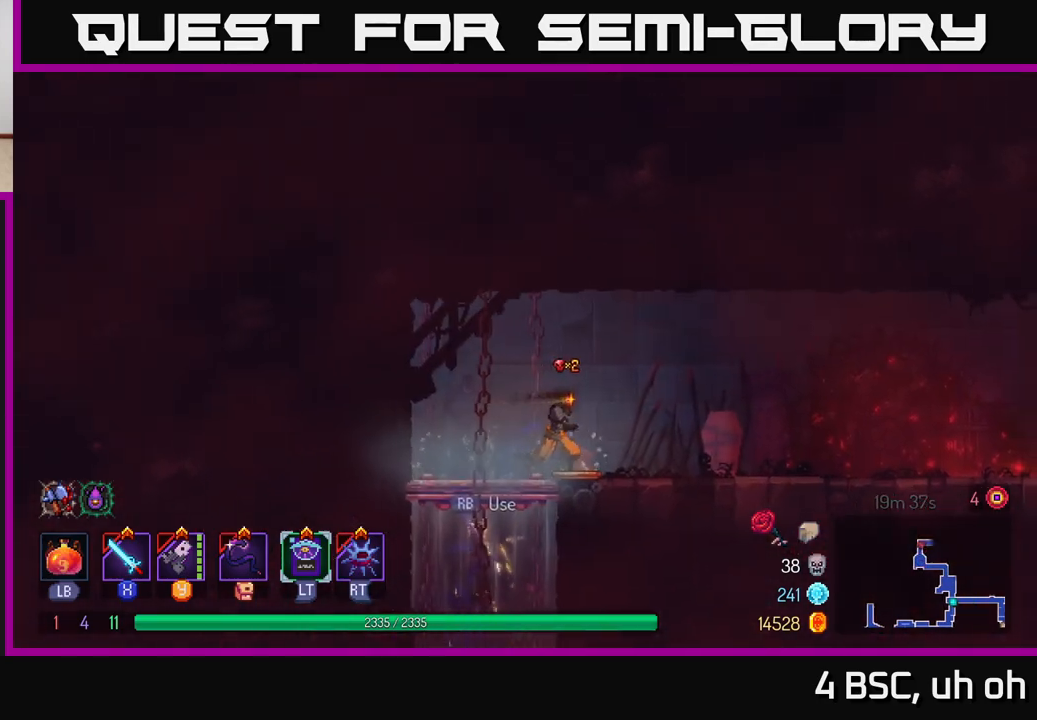
{"buttons": [], "left_stick": "right", "right_stick": "center", "events": [[317, "B", "down"], [467, "B", "up"]]}
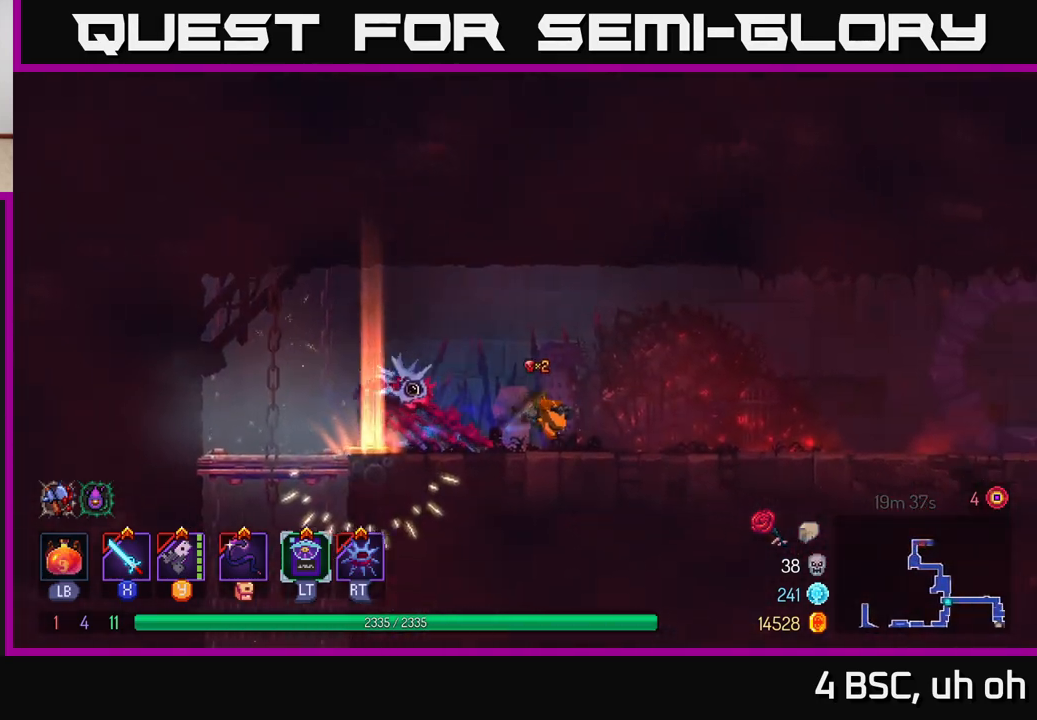
{"buttons": [], "left_stick": "right", "right_stick": "center", "events": [[250, "A", "down"], [383, "A", "up"]]}
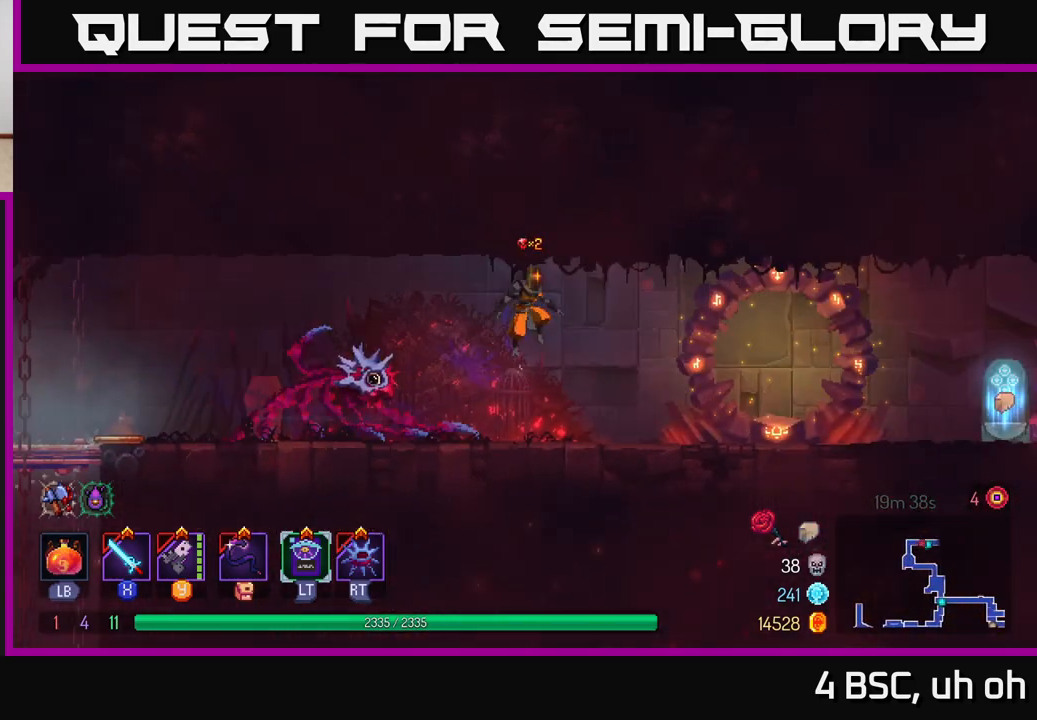
{"buttons": [], "left_stick": "right", "right_stick": "center", "events": [[283, "B", "down"], [433, "B", "up"]]}
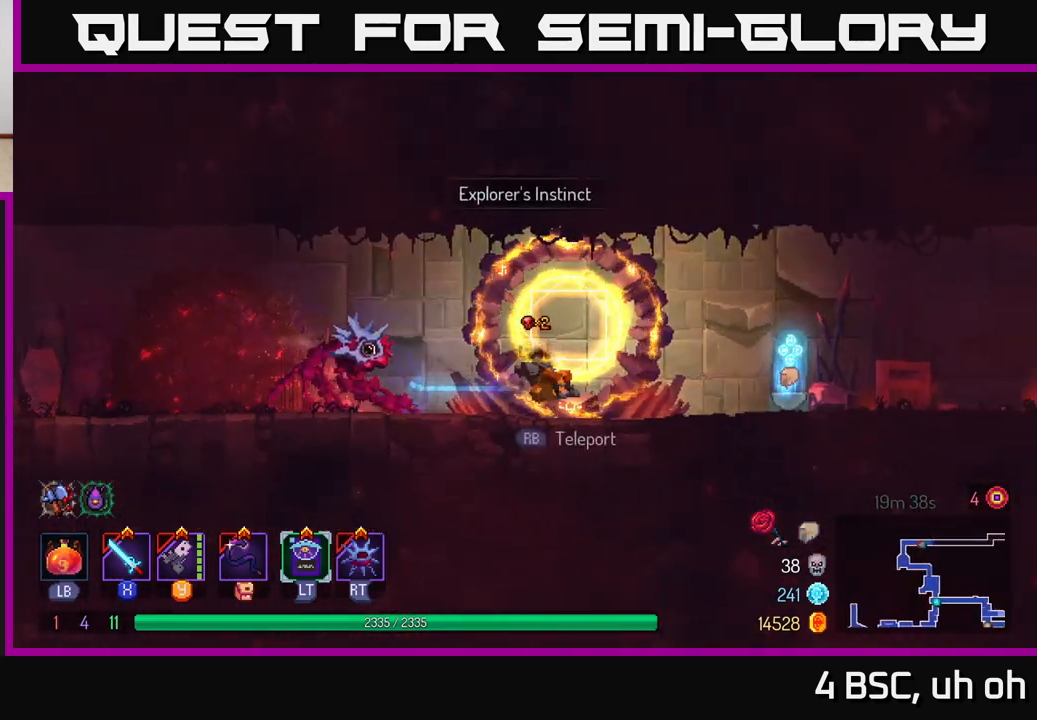
{"buttons": [], "left_stick": "right", "right_stick": "center", "events": []}
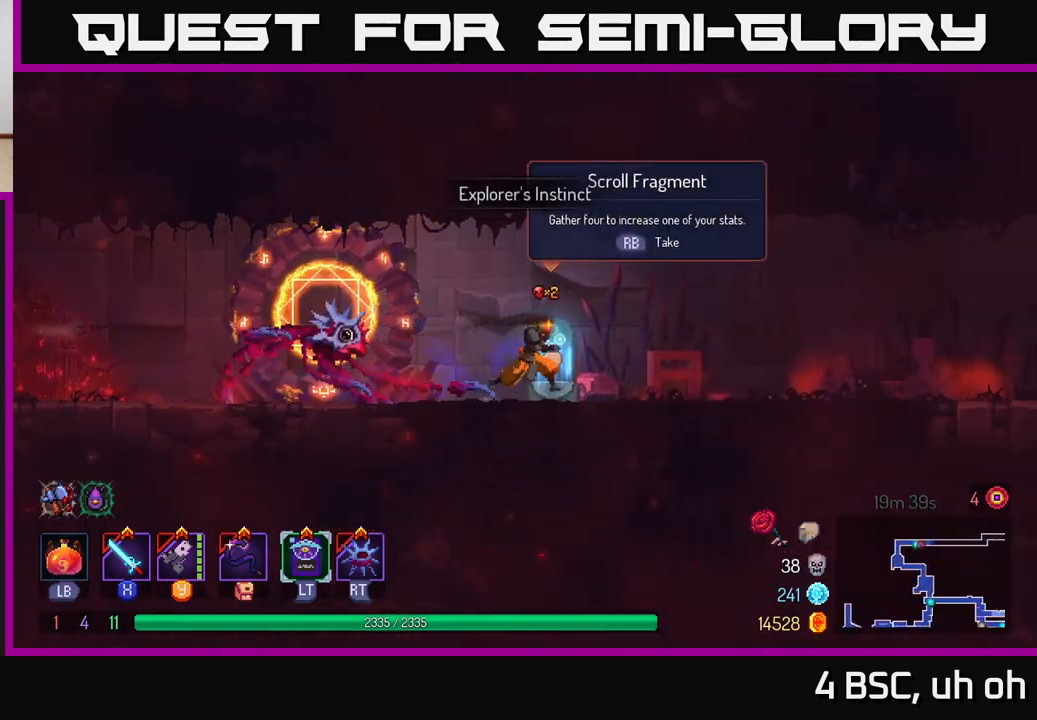
{"buttons": [], "left_stick": "center", "right_stick": "center", "events": [[33, "R1", "down"], [100, "left_stick", "center"], [133, "R1", "up"]]}
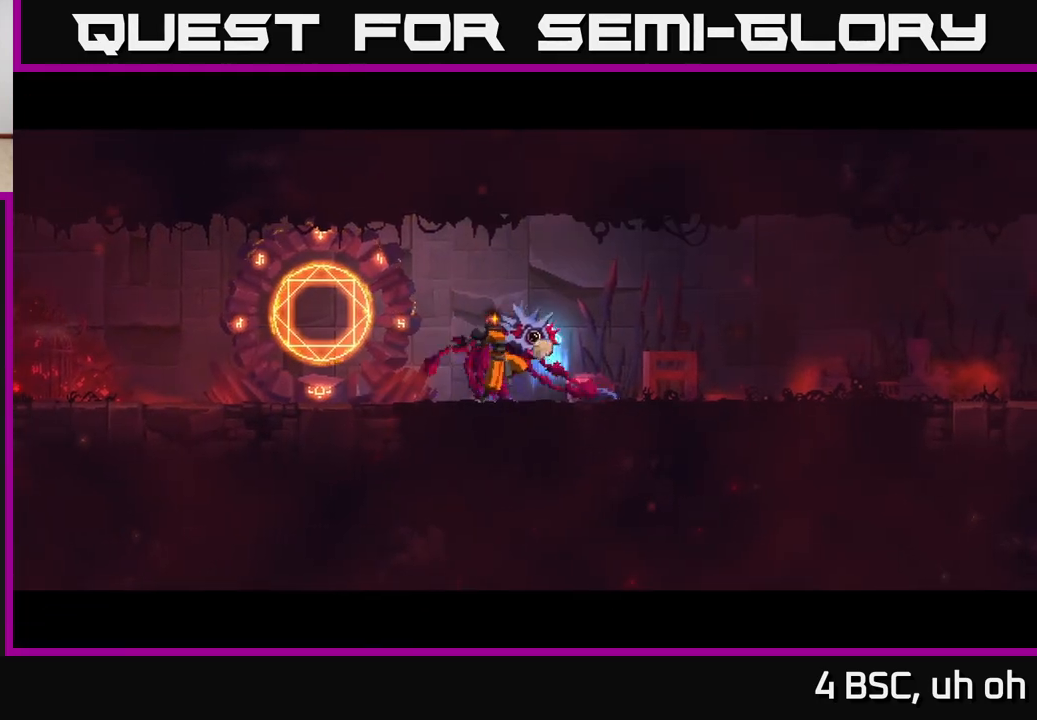
{"buttons": [], "left_stick": "center", "right_stick": "center", "events": []}
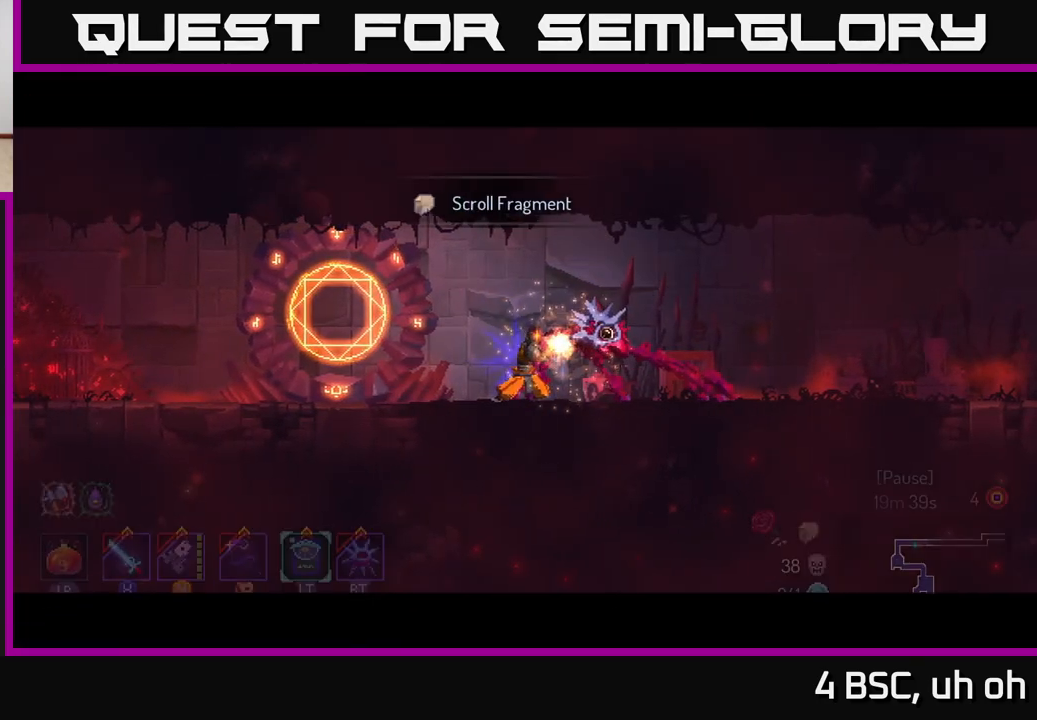
{"buttons": [], "left_stick": "right", "right_stick": "center", "events": [[417, "left_stick", "right"]]}
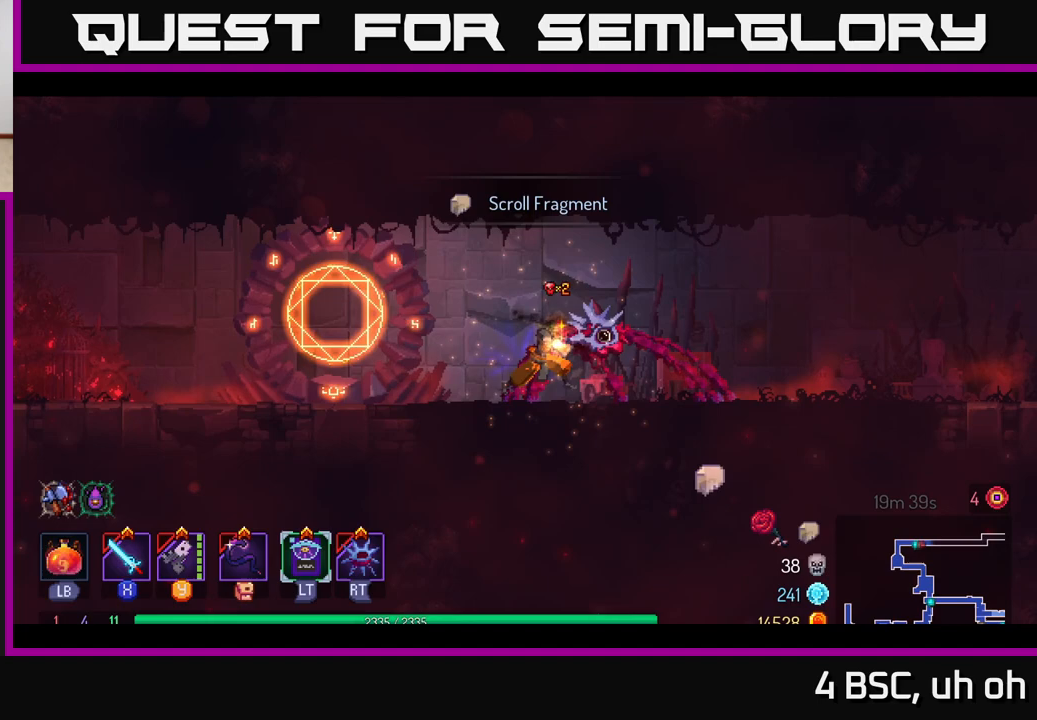
{"buttons": [], "left_stick": "center", "right_stick": "center", "events": [[450, "left_stick", "center"]]}
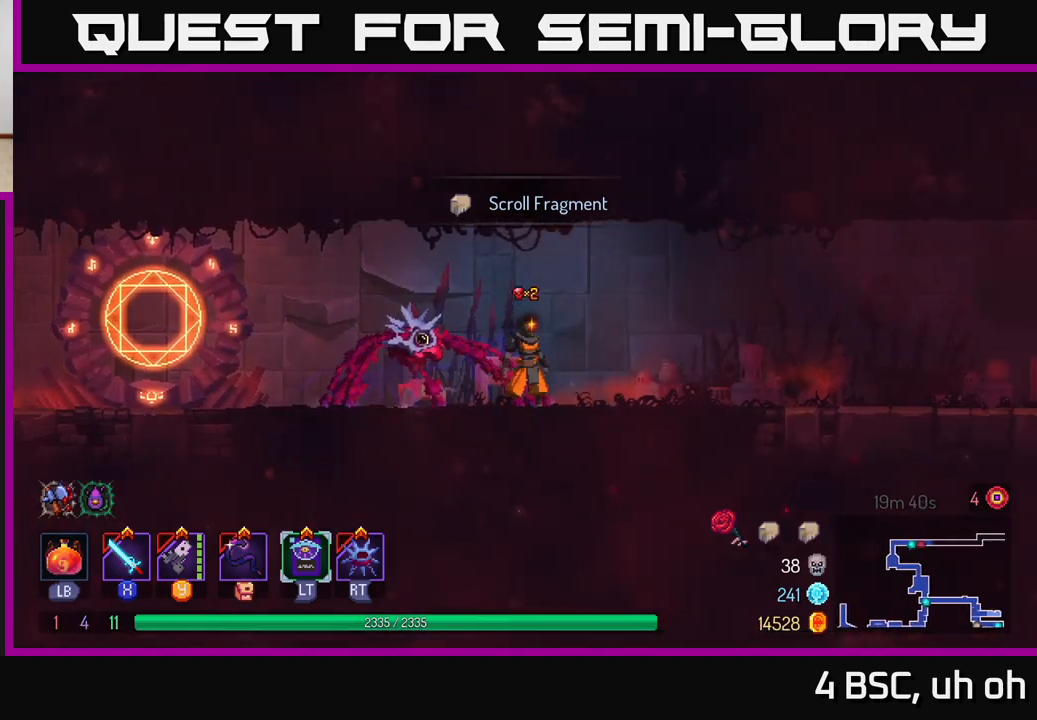
{"buttons": [], "left_stick": "right", "right_stick": "center", "events": [[50, "SELECT", "down"], [233, "SELECT", "up"], [467, "left_stick", "right"]]}